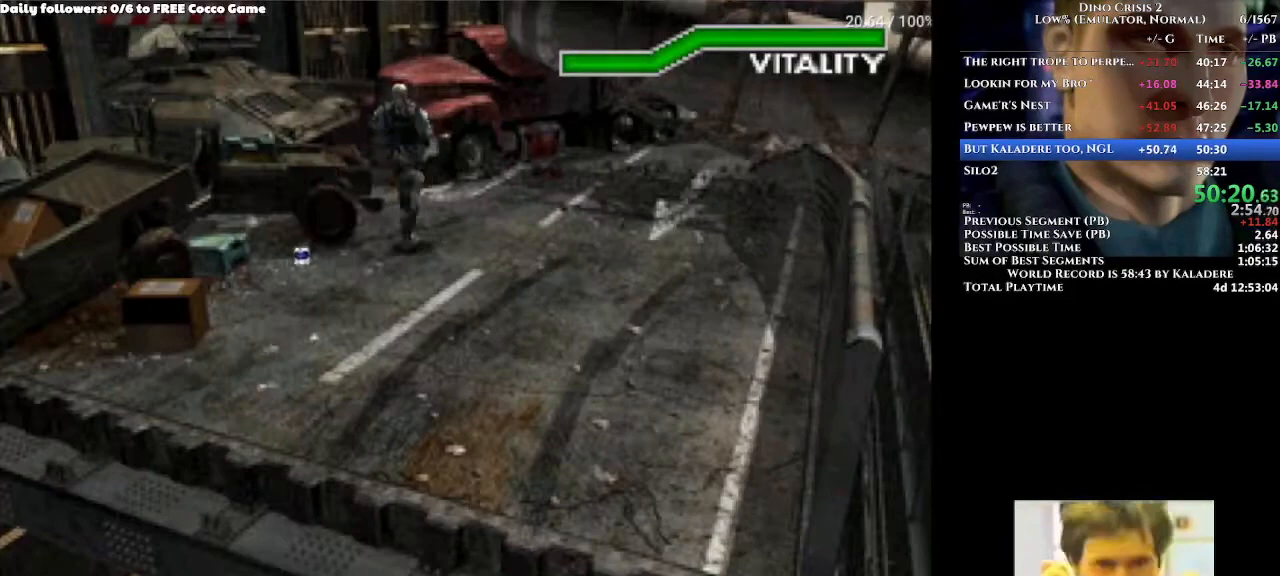
Gameplay with a controller (Xbox layout); each line is a JSON object with the inputs held at the frame after it (dt_ms = milliseconds from this image to that frame). "events" lists button and stick changes between this image and that frame as [ms after this image, input, new state], when the widget could be followed in between. Not read: L1 L2 L3 R2 R3.
{"dt_ms": 500, "buttons": [], "left_stick": "center", "right_stick": "center"}
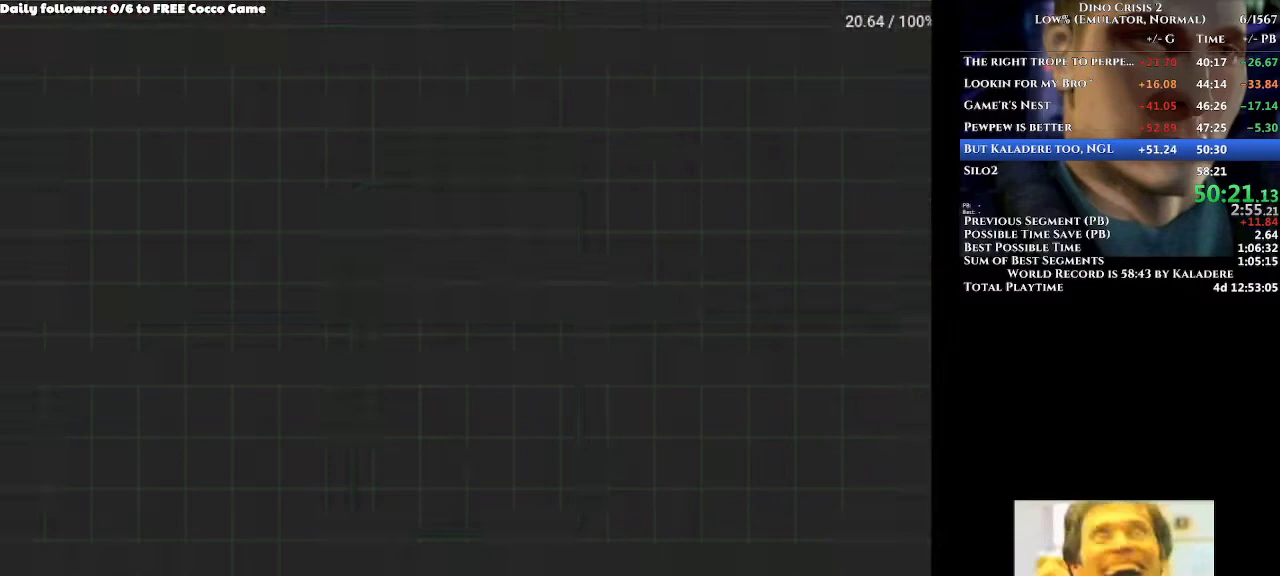
{"dt_ms": 500, "buttons": [], "left_stick": "center", "right_stick": "center", "events": []}
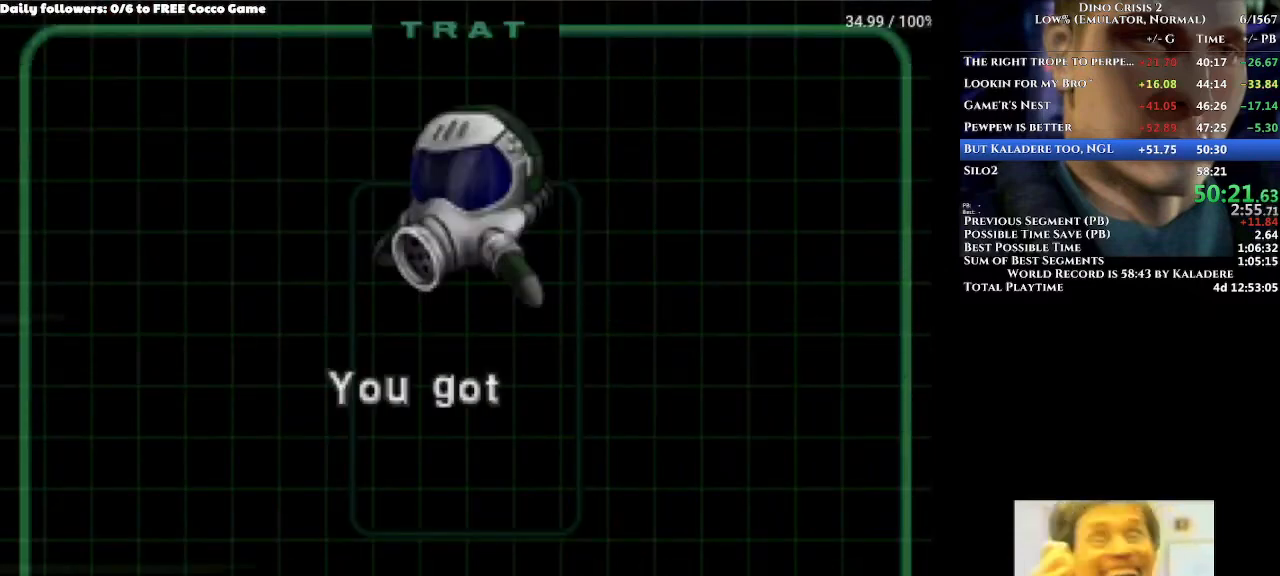
{"dt_ms": 500, "buttons": [], "left_stick": "center", "right_stick": "center", "events": [[33, "X", "down"], [100, "X", "up"], [333, "Y", "down"], [500, "Y", "up"]]}
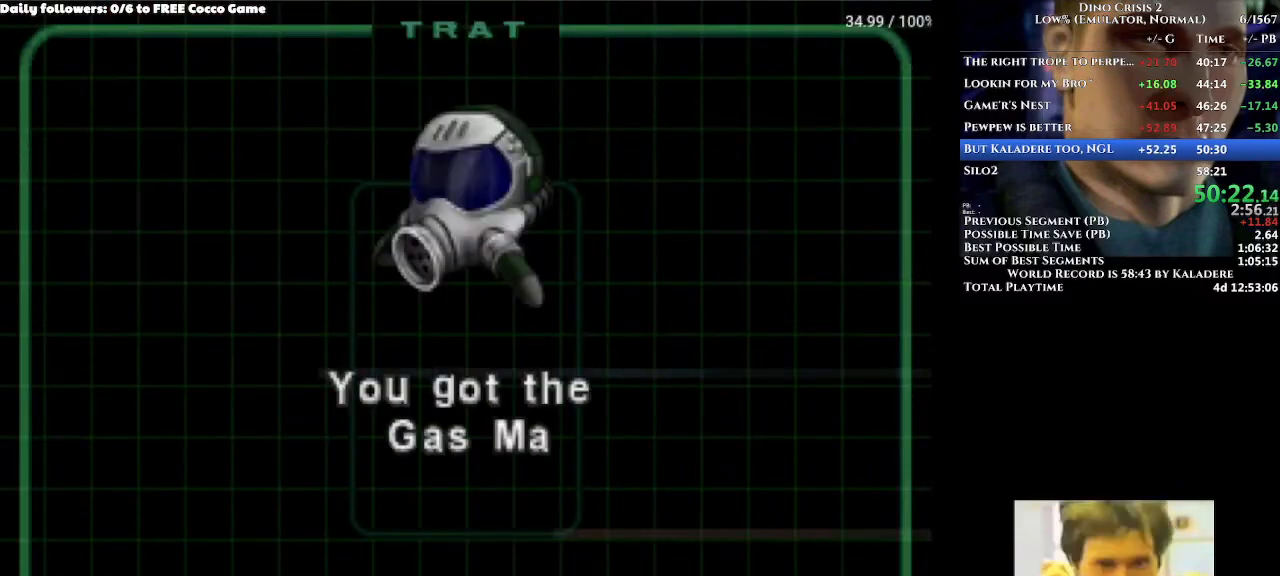
{"dt_ms": 500, "buttons": [], "left_stick": "center", "right_stick": "center", "events": [[33, "Y", "down"], [167, "Y", "up"], [233, "Y", "down"], [300, "Y", "up"]]}
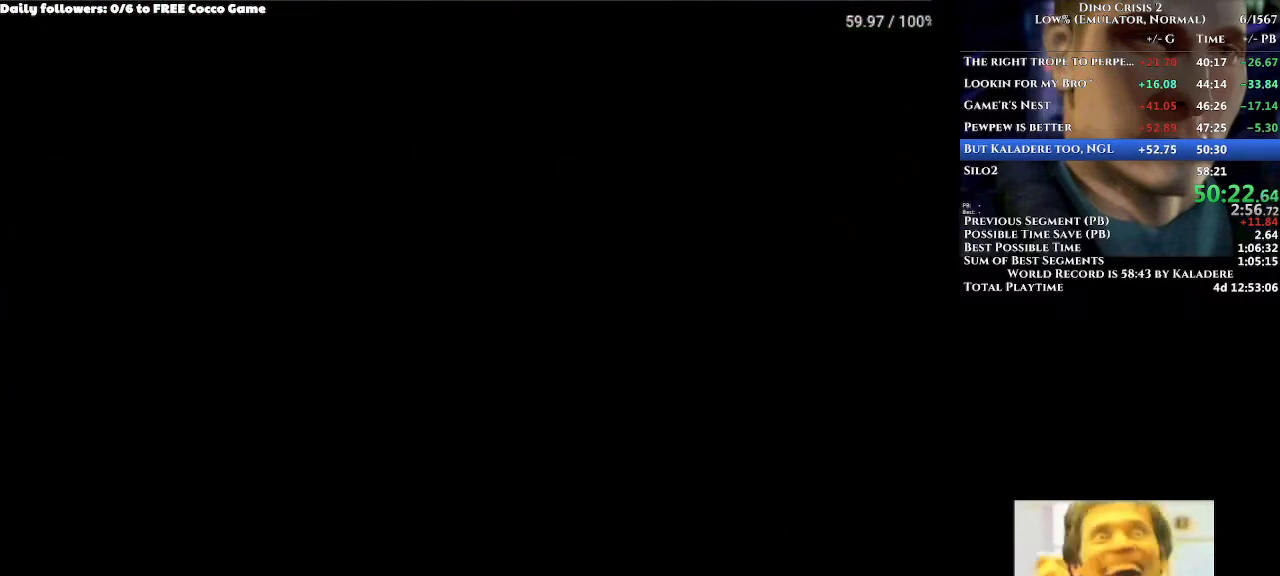
{"dt_ms": 500, "buttons": [], "left_stick": "center", "right_stick": "center", "events": [[467, "SELECT", "down"], [500, "SELECT", "up"]]}
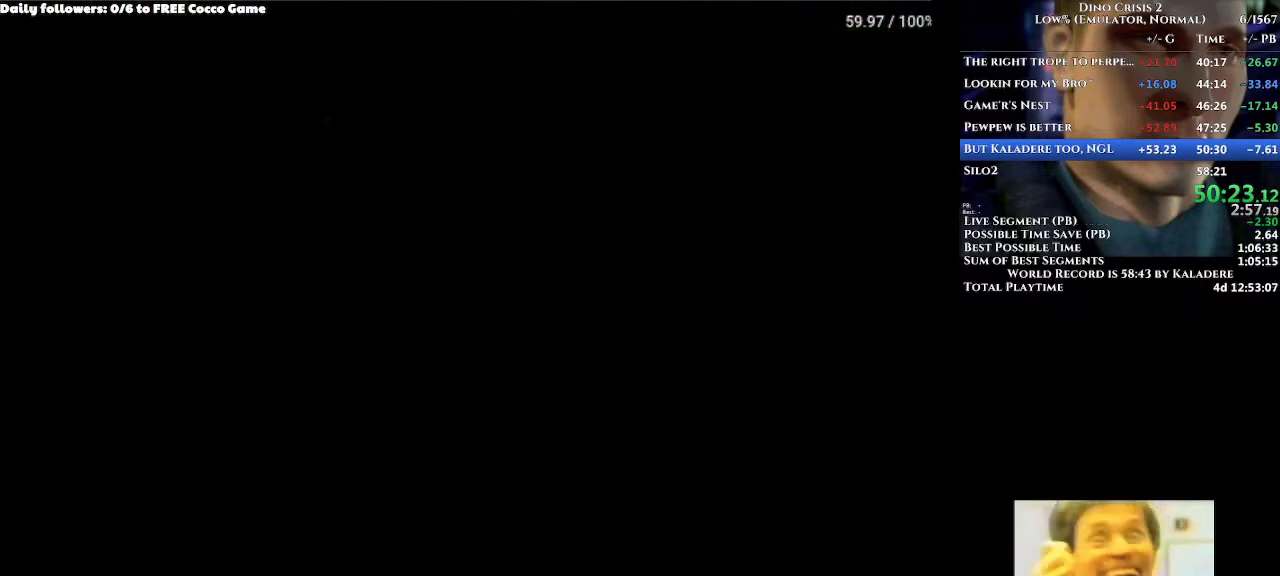
{"dt_ms": 1000, "buttons": [], "left_stick": "center", "right_stick": "center"}
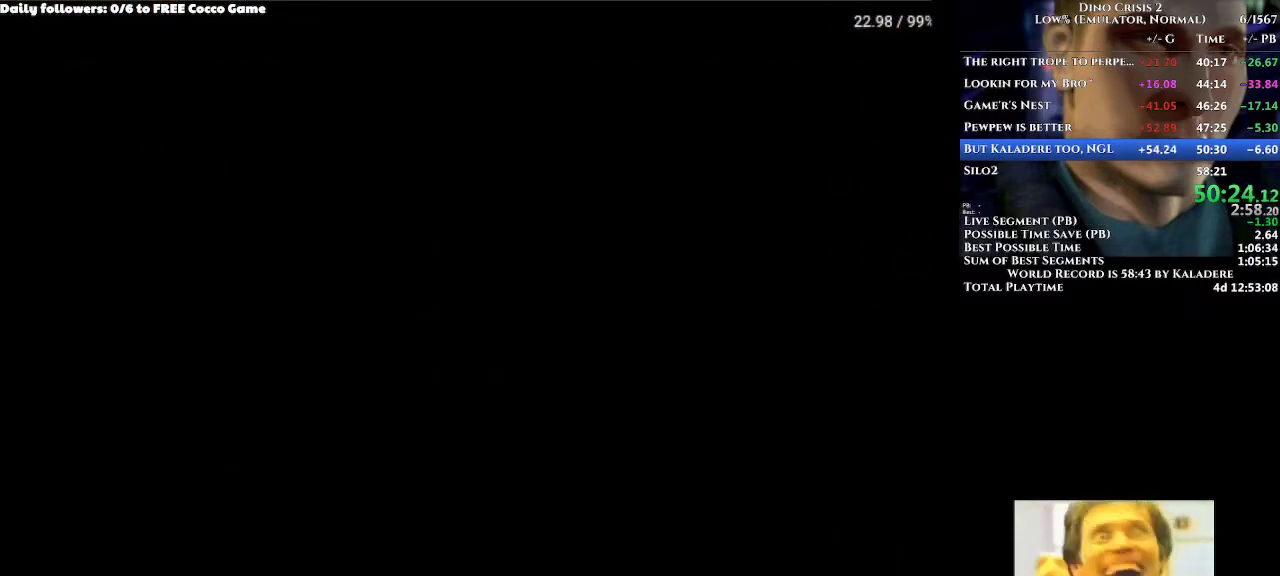
{"dt_ms": 500, "buttons": [], "left_stick": "center", "right_stick": "center", "events": []}
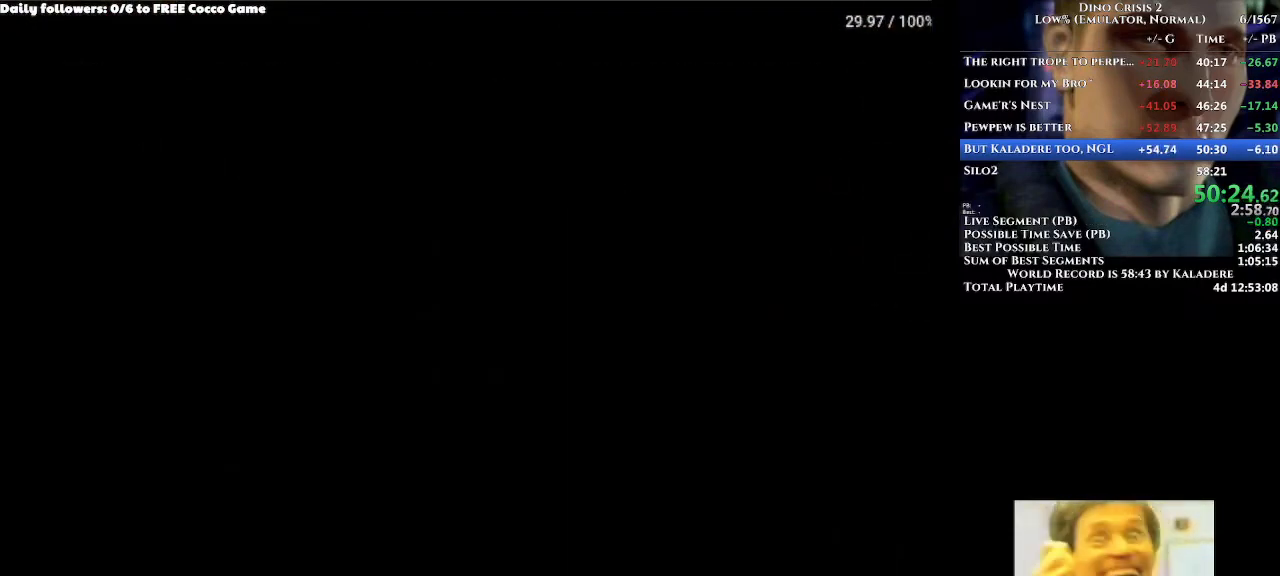
{"dt_ms": 500, "buttons": [], "left_stick": "center", "right_stick": "center", "events": []}
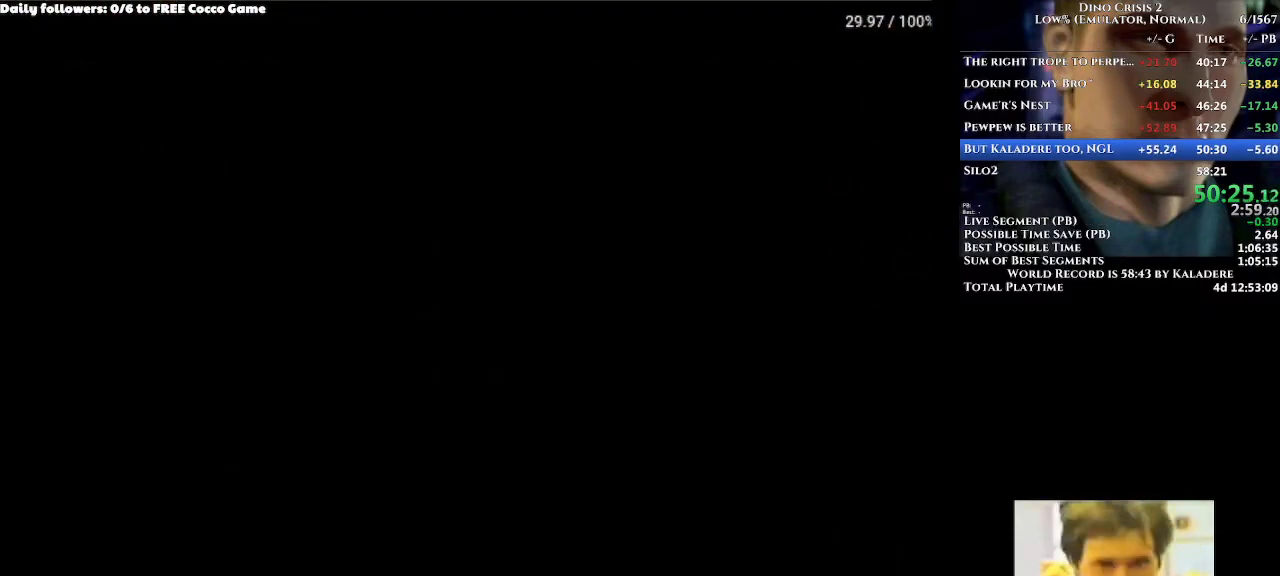
{"dt_ms": 500, "buttons": [], "left_stick": "center", "right_stick": "center", "events": []}
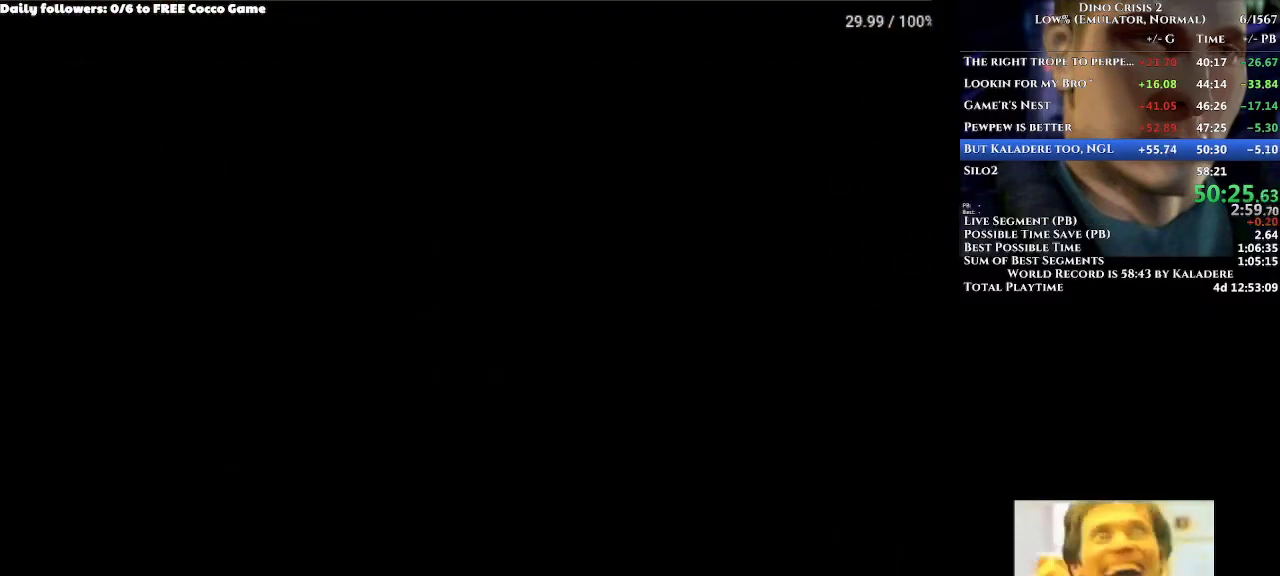
{"dt_ms": 500, "buttons": [], "left_stick": "center", "right_stick": "center", "events": []}
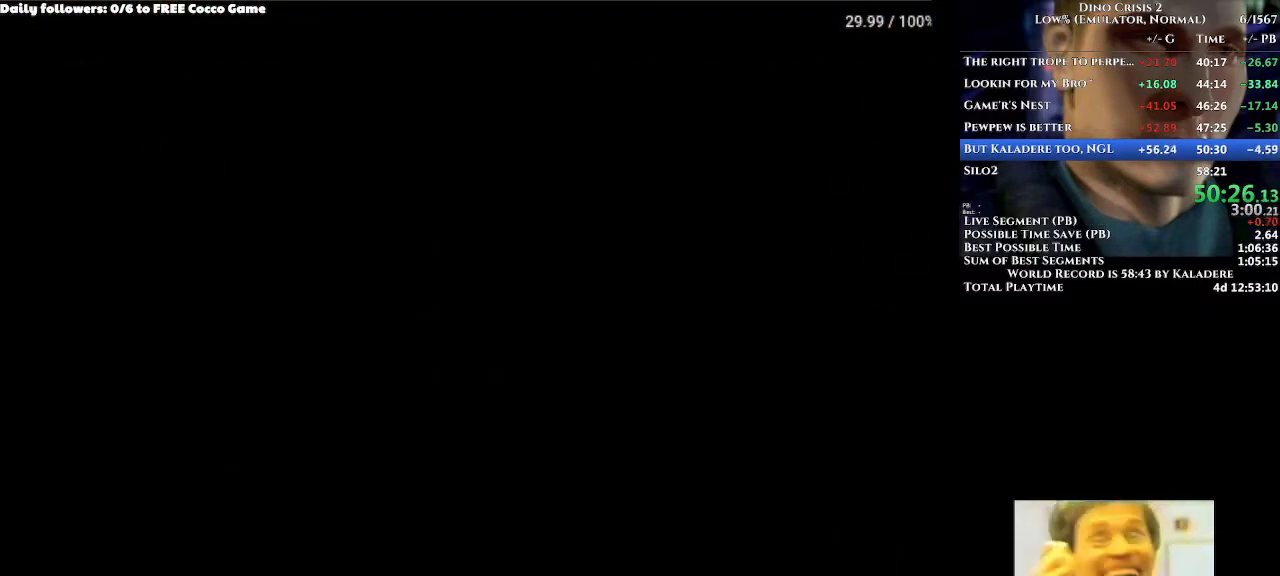
{"dt_ms": 500, "buttons": [], "left_stick": "center", "right_stick": "center", "events": []}
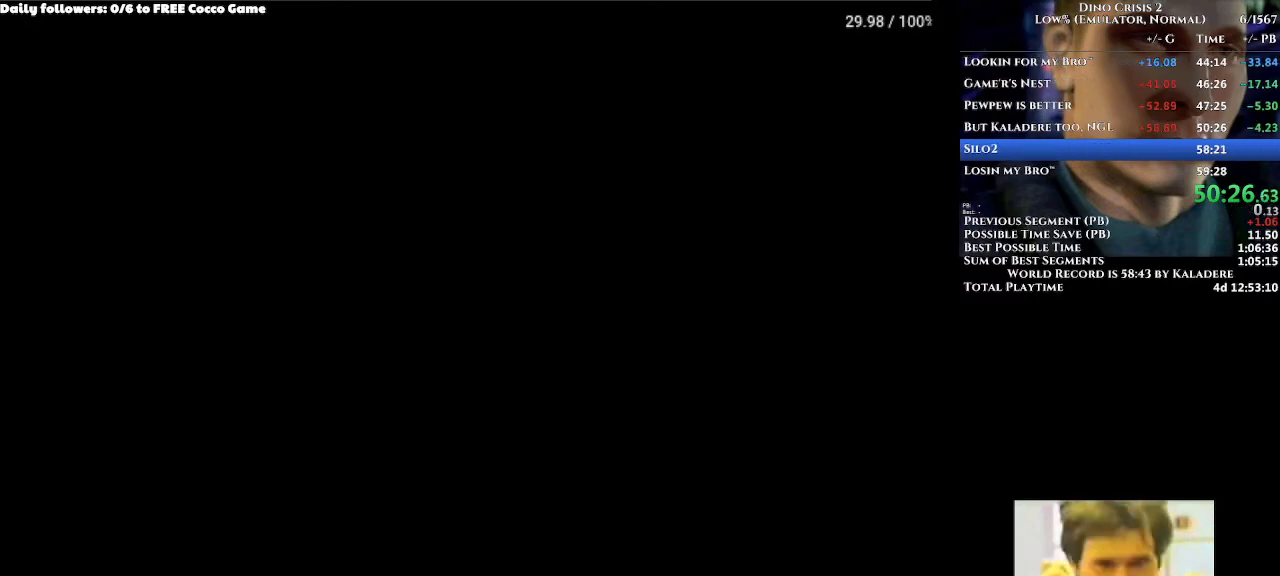
{"dt_ms": 500, "buttons": [], "left_stick": "center", "right_stick": "center", "events": []}
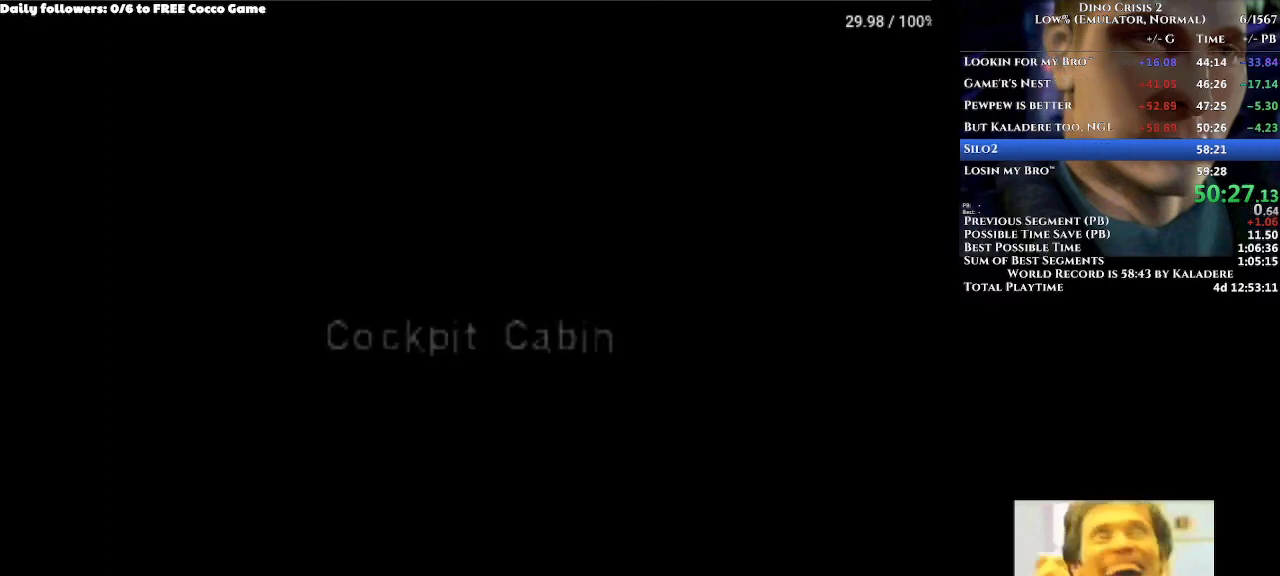
{"dt_ms": 500, "buttons": [], "left_stick": "center", "right_stick": "center", "events": []}
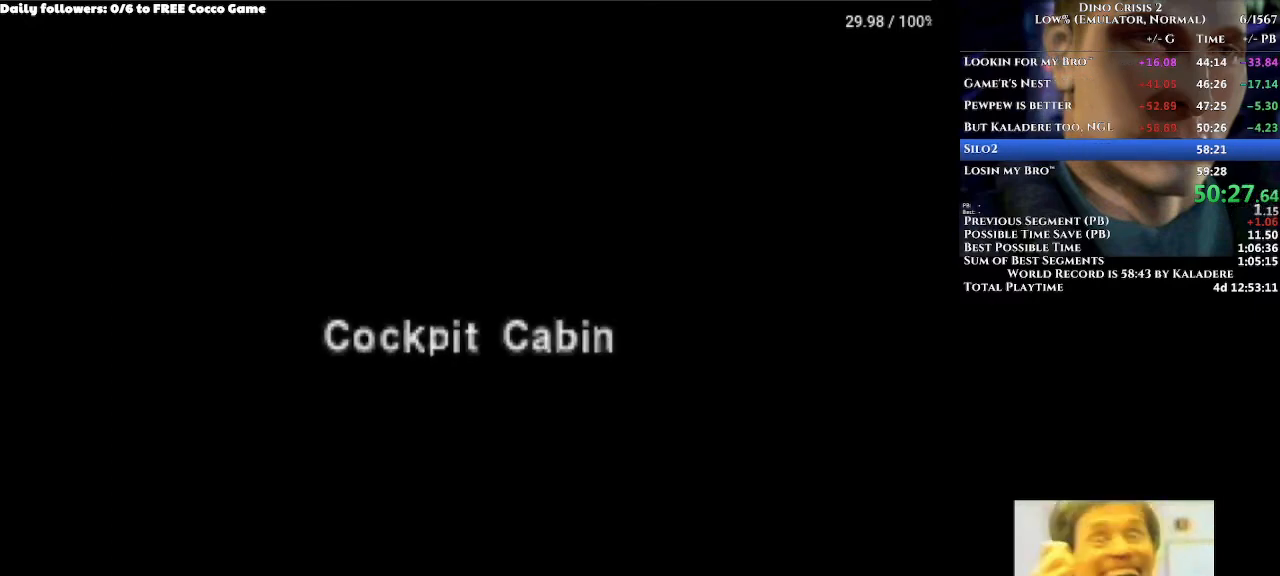
{"dt_ms": 500, "buttons": ["DPAD_UP"], "left_stick": "center", "right_stick": "center", "events": [[500, "DPAD_UP", "down"]]}
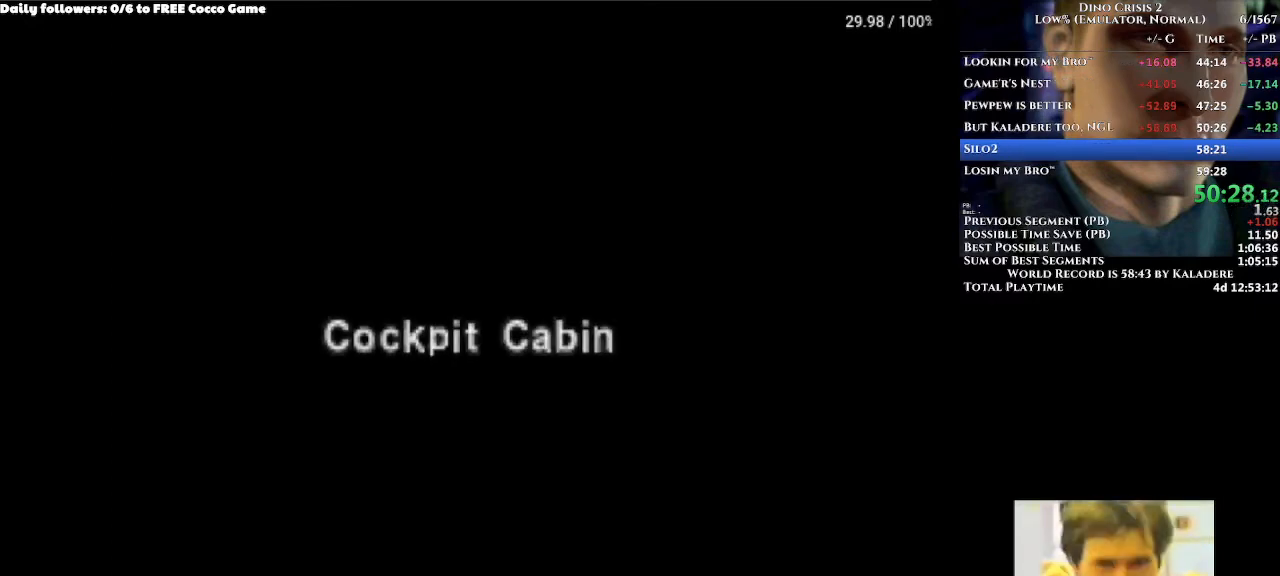
{"dt_ms": 500, "buttons": ["A", "DPAD_UP", "DPAD_LEFT"], "left_stick": "center", "right_stick": "center", "events": [[33, "DPAD_LEFT", "down"], [433, "A", "down"]]}
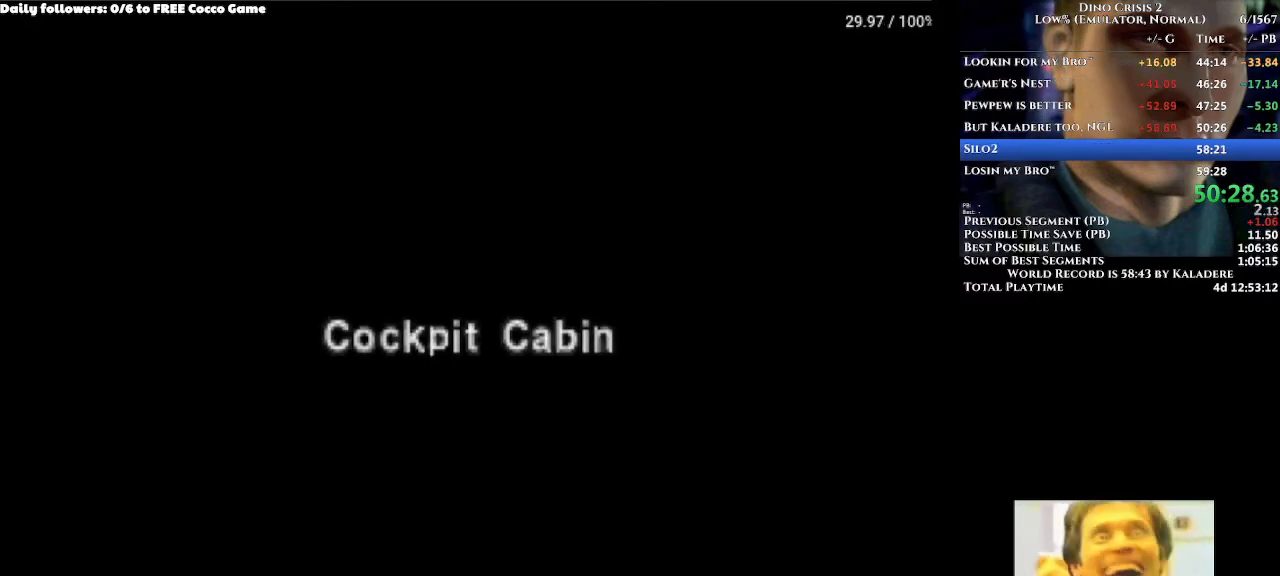
{"dt_ms": 500, "buttons": ["DPAD_UP", "DPAD_LEFT"], "left_stick": "center", "right_stick": "center", "events": [[300, "A", "up"]]}
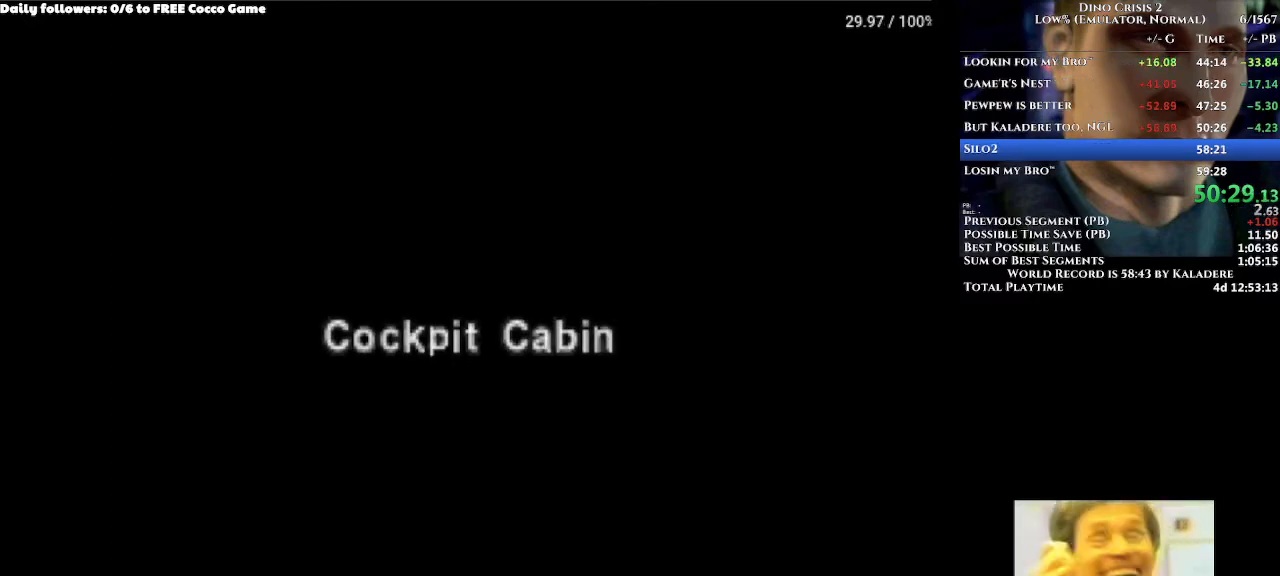
{"dt_ms": 500, "buttons": ["DPAD_UP", "DPAD_LEFT"], "left_stick": "center", "right_stick": "center", "events": []}
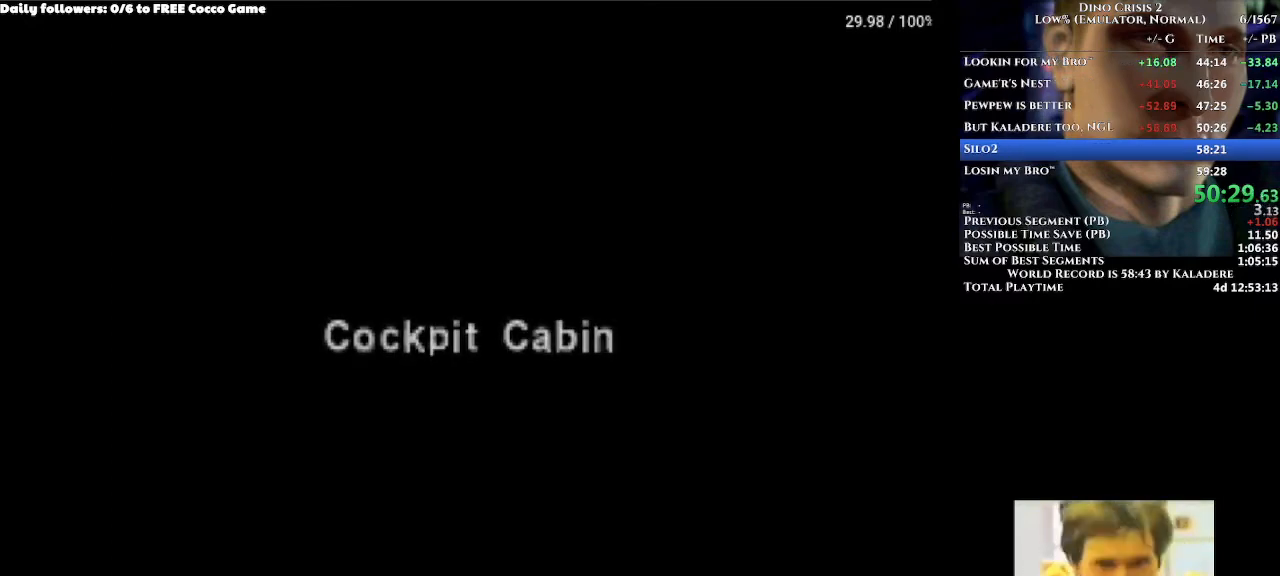
{"dt_ms": 500, "buttons": ["DPAD_UP", "DPAD_LEFT"], "left_stick": "center", "right_stick": "center", "events": []}
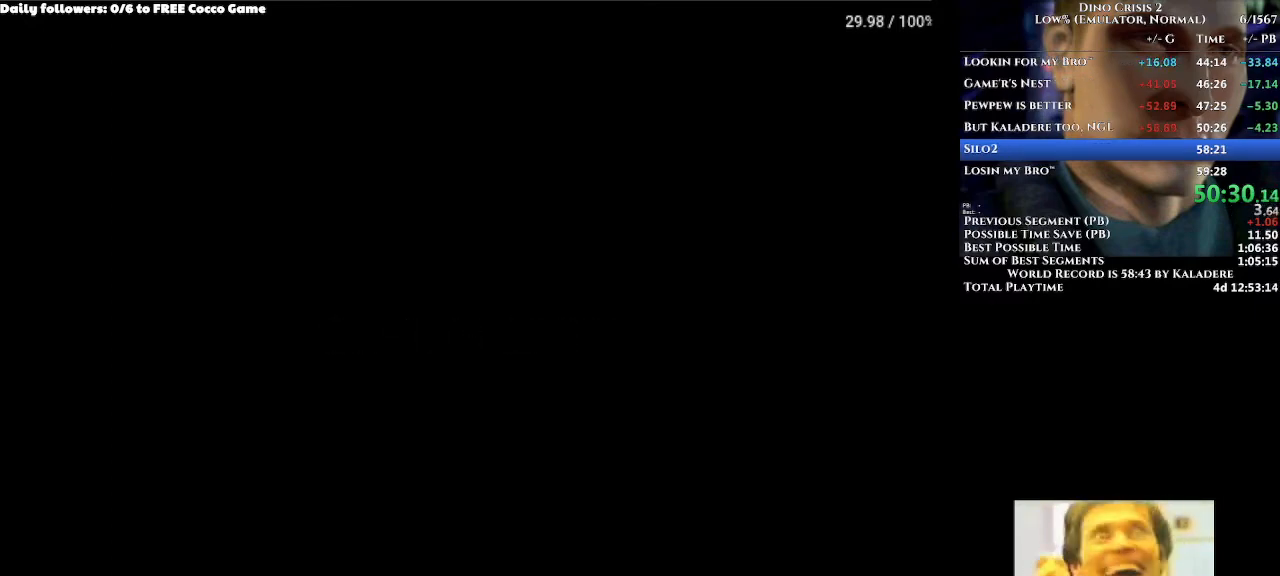
{"dt_ms": 500, "buttons": ["DPAD_UP", "DPAD_LEFT"], "left_stick": "center", "right_stick": "center", "events": []}
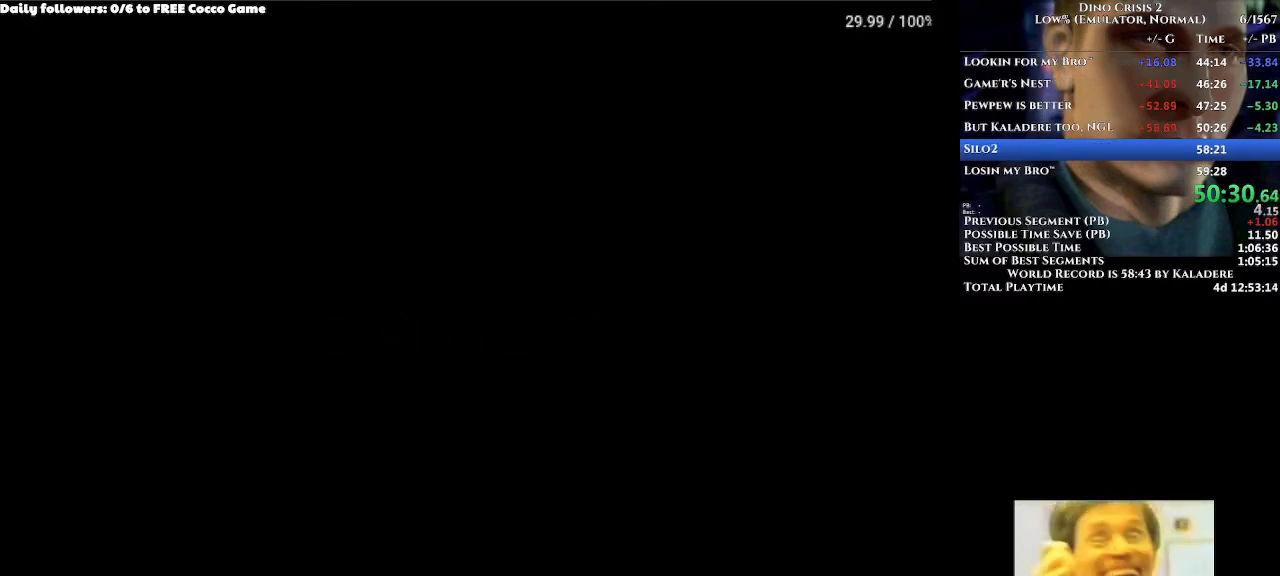
{"dt_ms": 500, "buttons": ["DPAD_UP", "DPAD_LEFT"], "left_stick": "center", "right_stick": "center", "events": []}